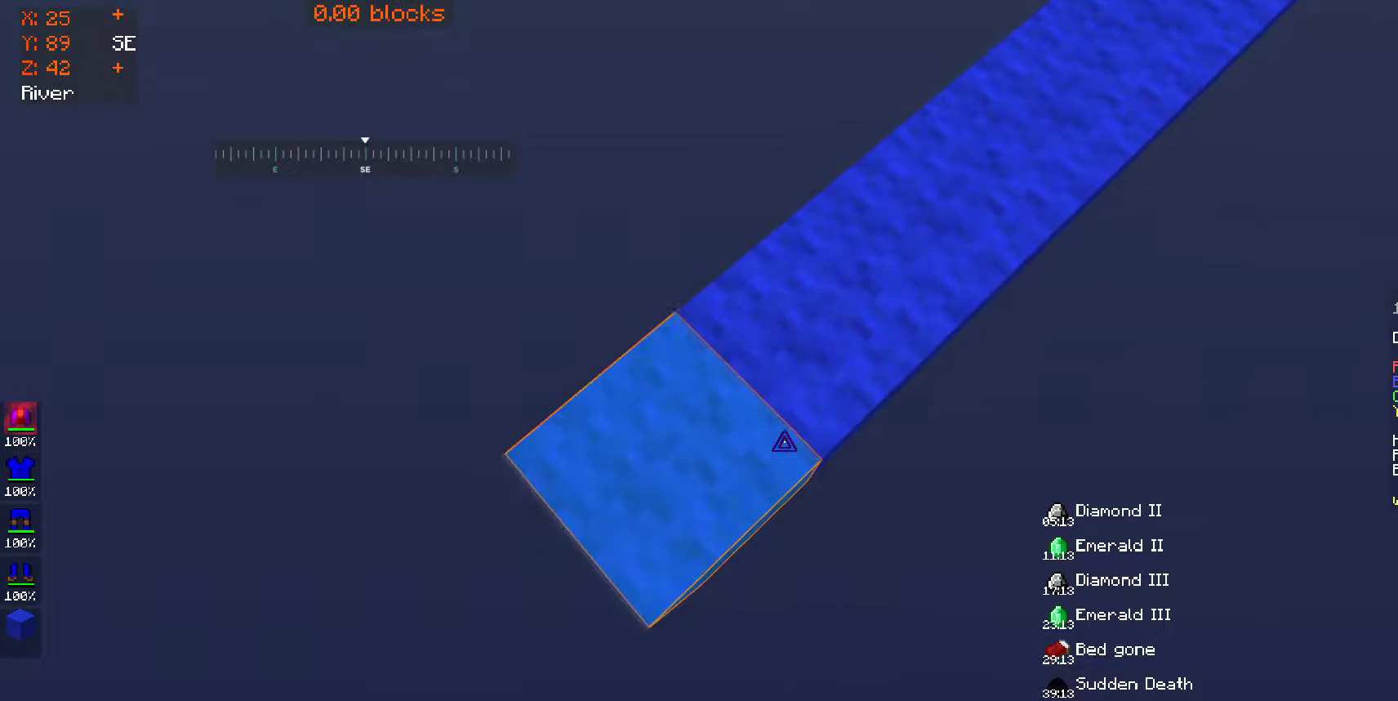
Gameplay with keyboard and mouse; each line is a JSON object with the keys and mouse buttons held at the frame after it. "events" lists presses ("down") and releases ("up") of "a", "d", "s", "space", "w", "mouse_left" and "mouse_right" between this image and that frame as [ms after this image, input, new state], when the widget could be followed in between. "mouse_left", "mouse_right" = the "left", "right" buttons of the "mouse" list. No other keys are recorded. Fast repeated clicks can show as one long hold. Mouse movement is not recorded.
{"keys": ["a", "s"], "mouse": ["right"], "events": []}
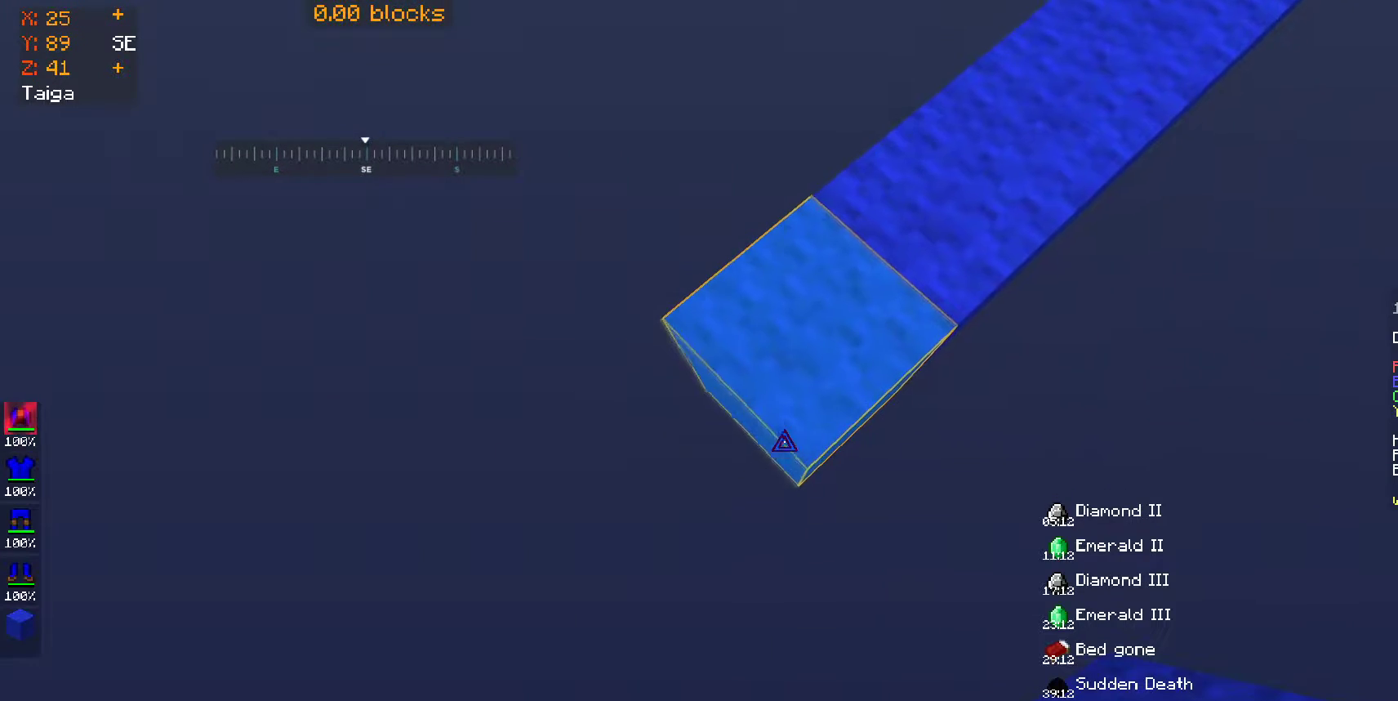
{"keys": ["a", "s"], "mouse": ["right"], "events": []}
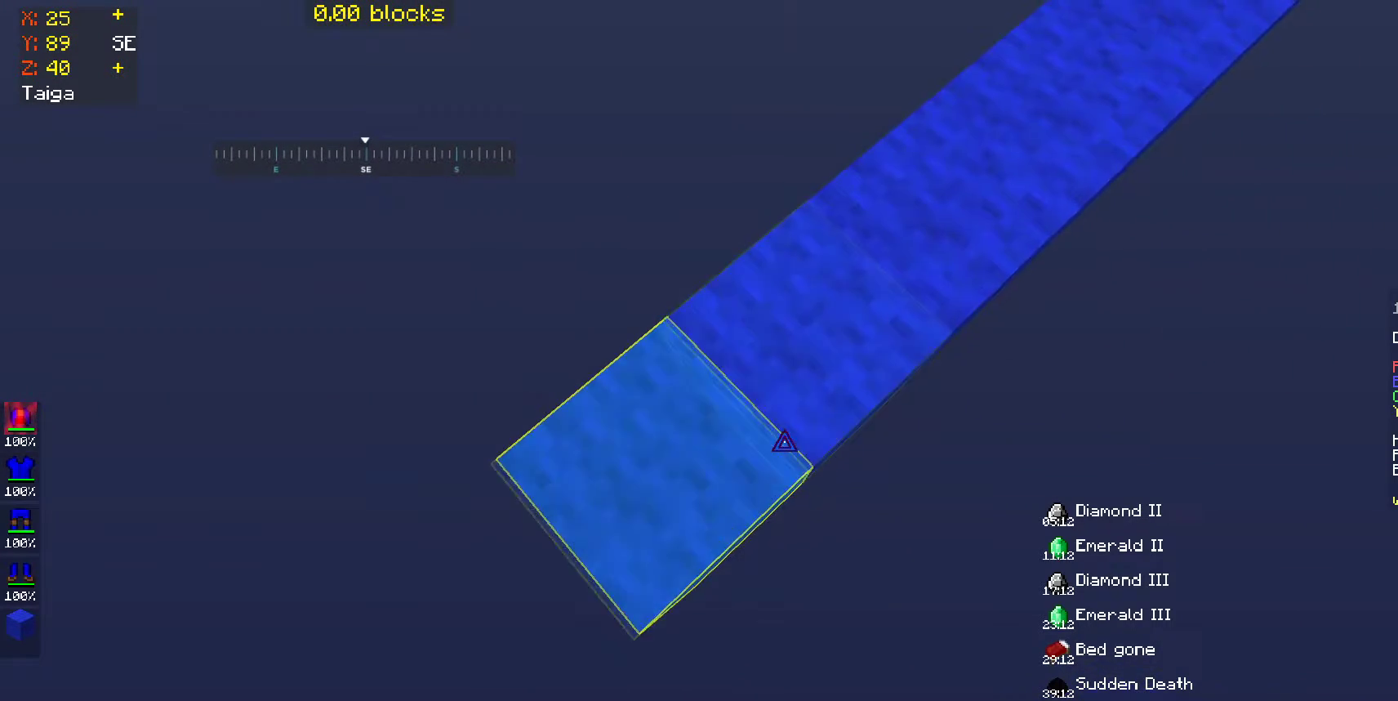
{"keys": ["a", "s"], "mouse": ["right"], "events": []}
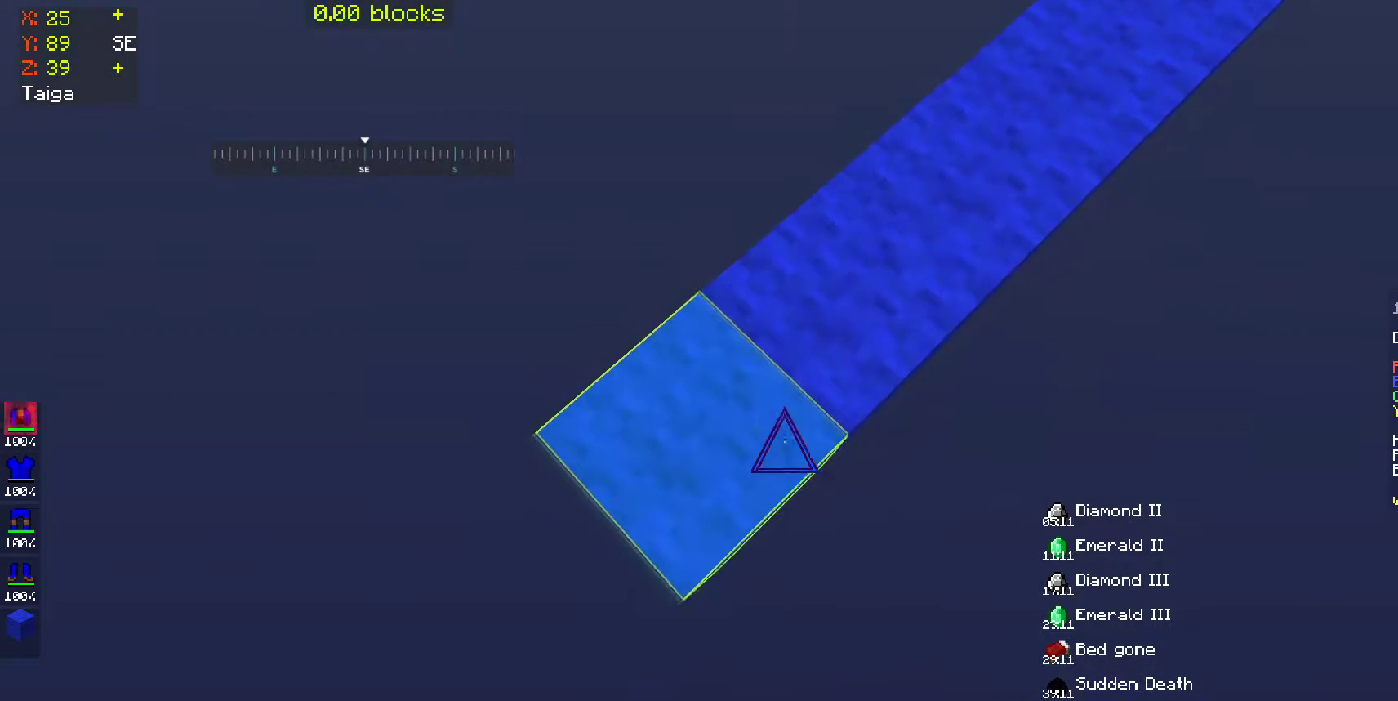
{"keys": ["a", "s"], "mouse": ["right"], "events": []}
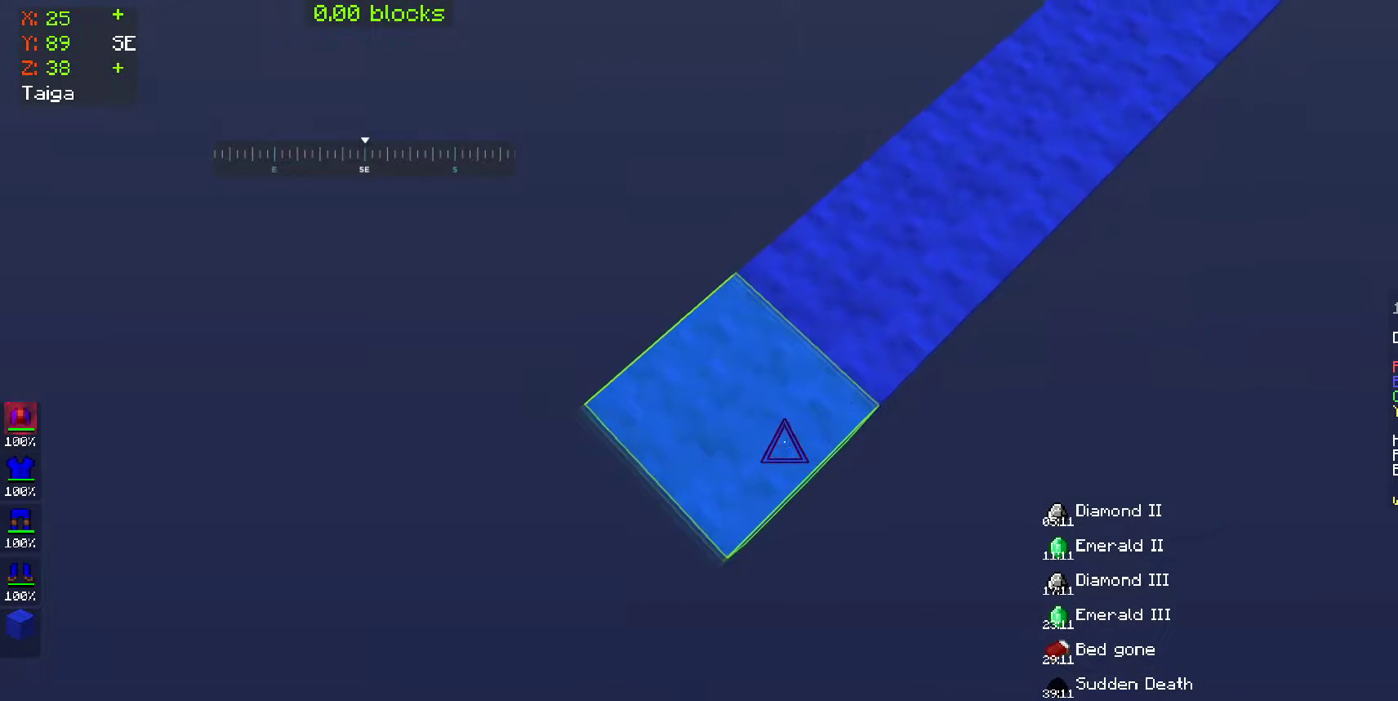
{"keys": ["a", "s"], "mouse": ["right"], "events": []}
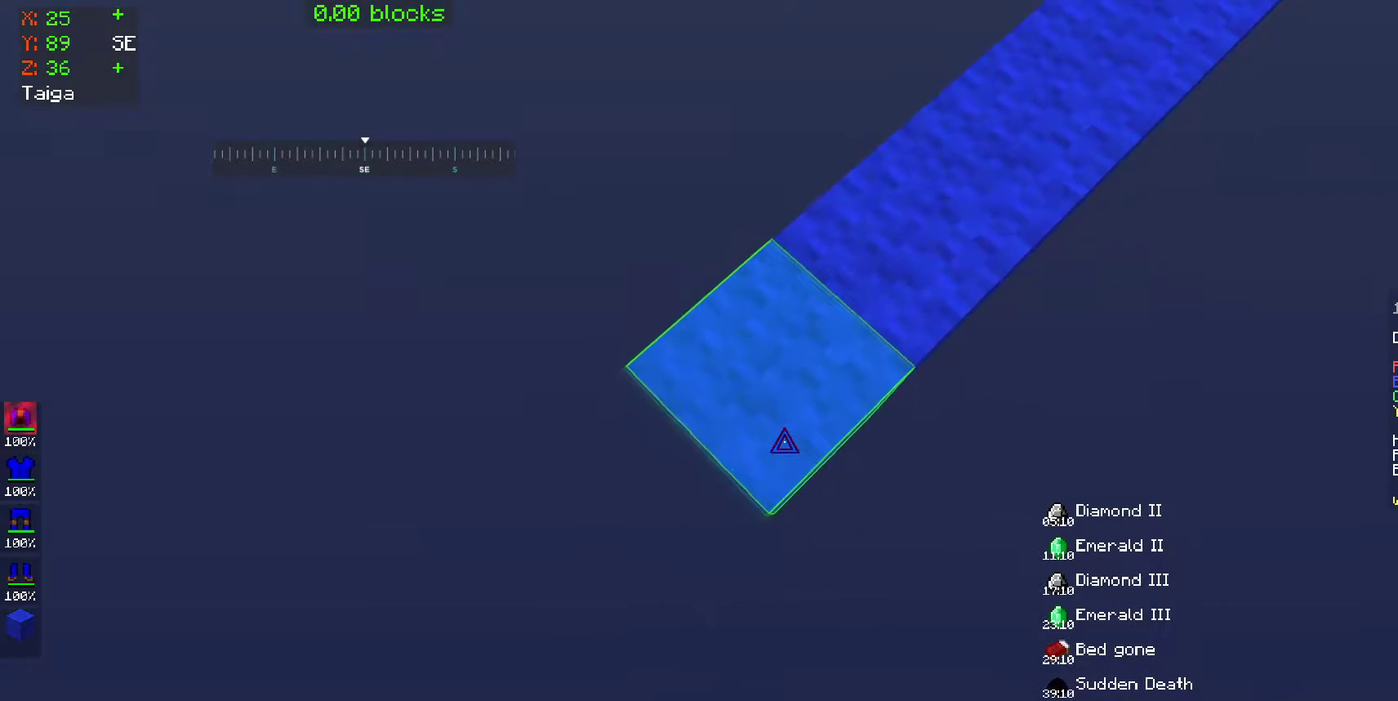
{"keys": ["a", "s"], "mouse": ["right"], "events": []}
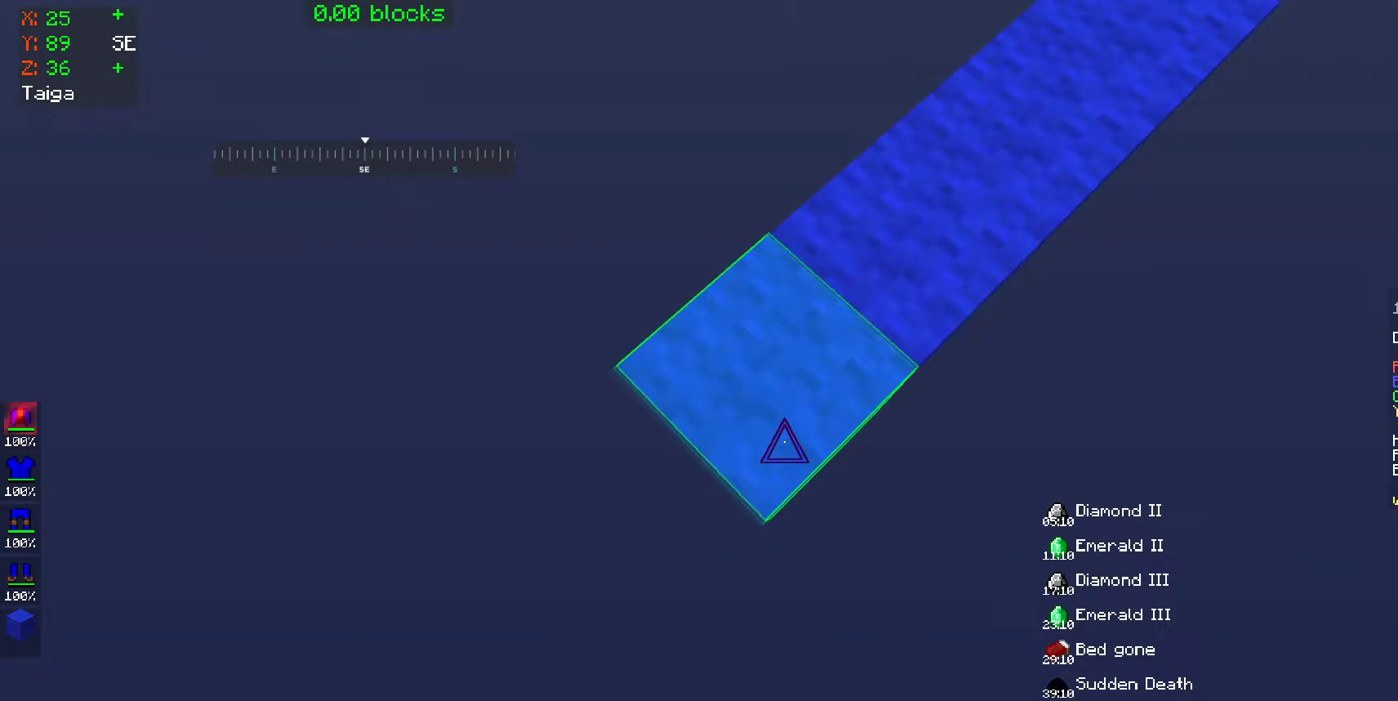
{"keys": ["a", "s"], "mouse": ["right"], "events": []}
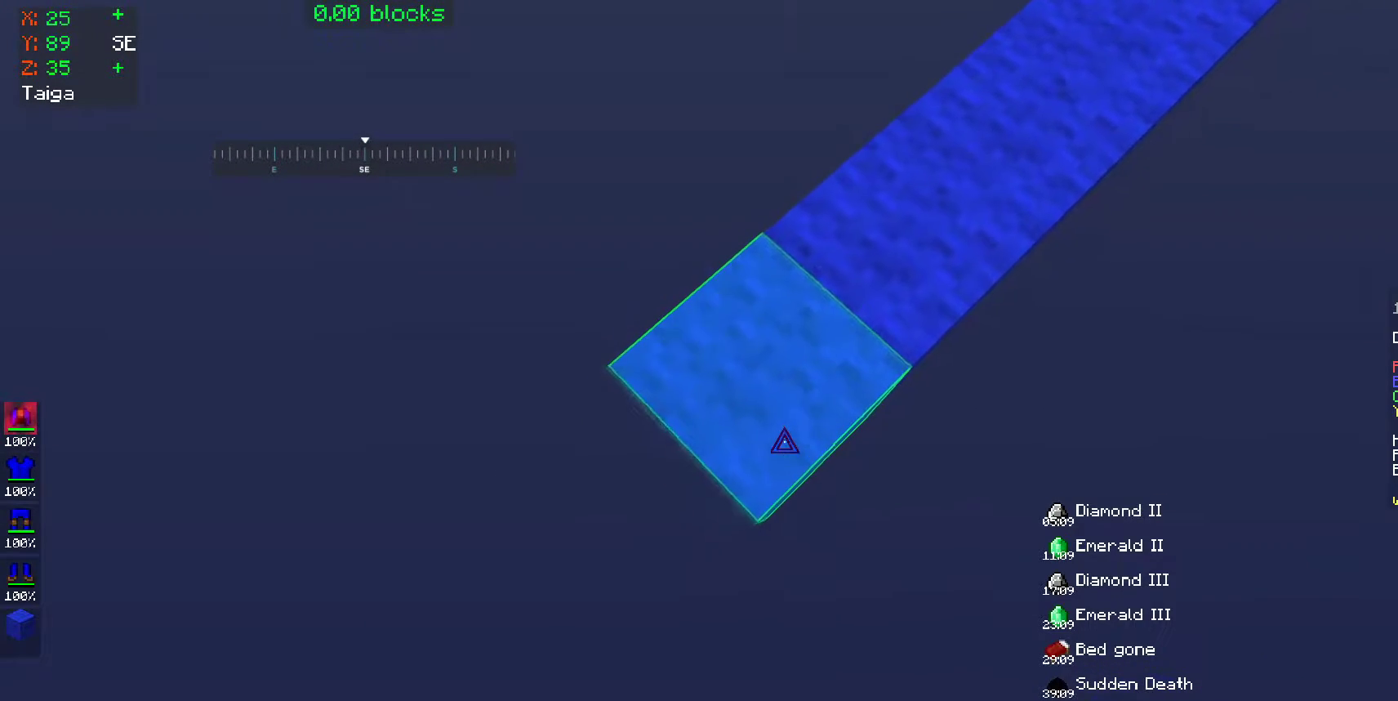
{"keys": ["a", "s"], "mouse": ["right"], "events": []}
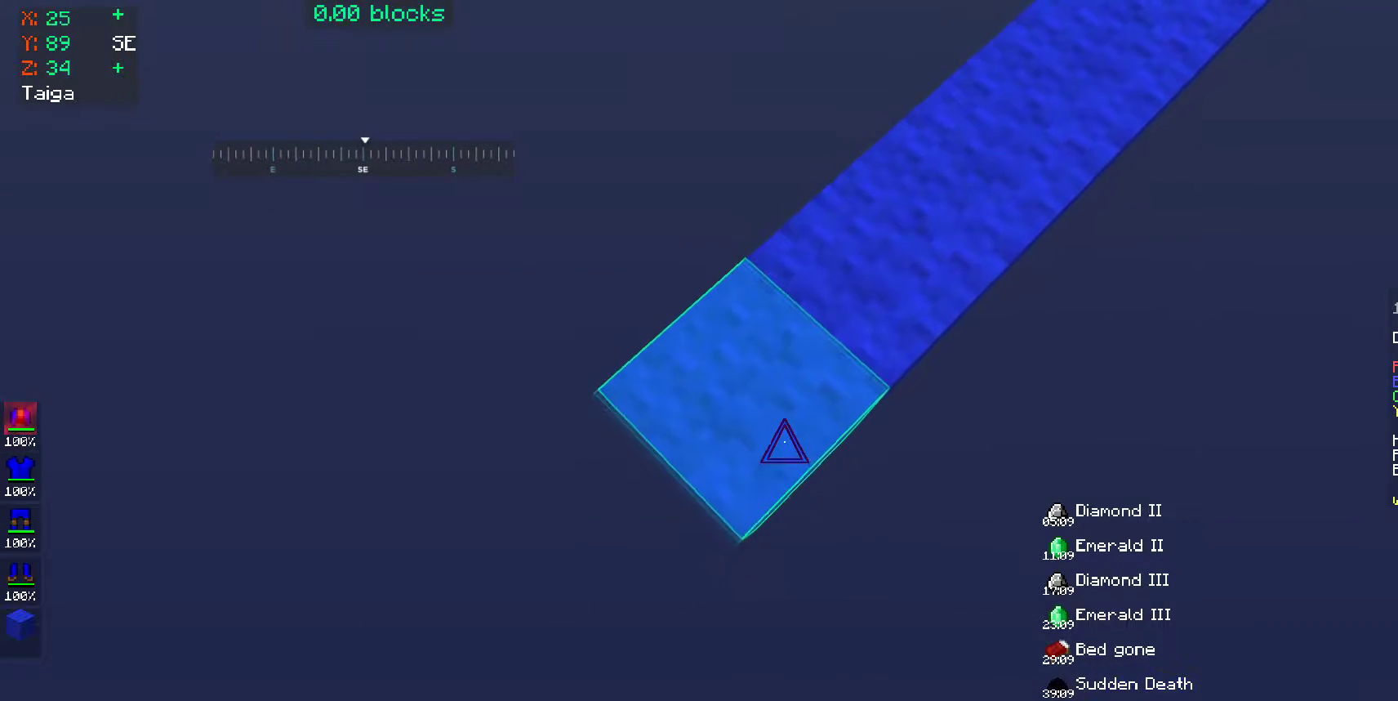
{"keys": ["a", "s"], "mouse": ["right"], "events": []}
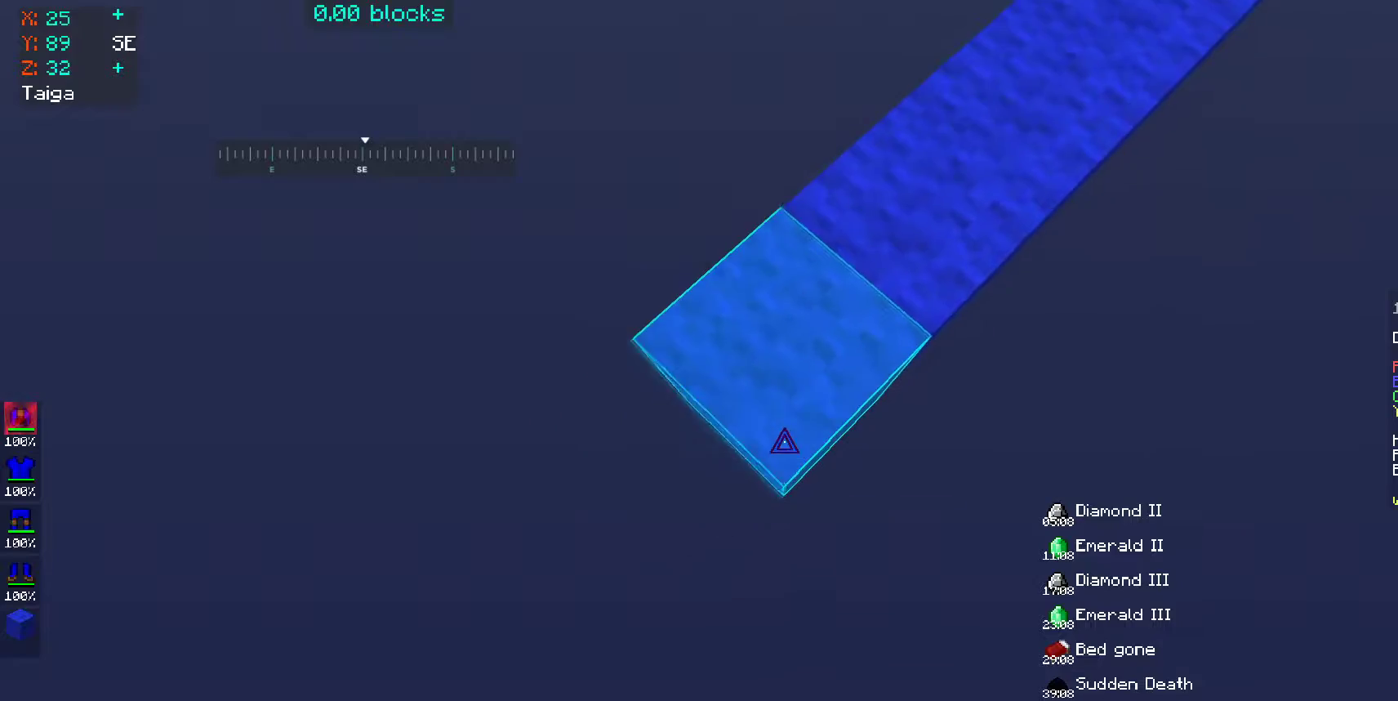
{"keys": ["a", "s"], "mouse": ["right"], "events": []}
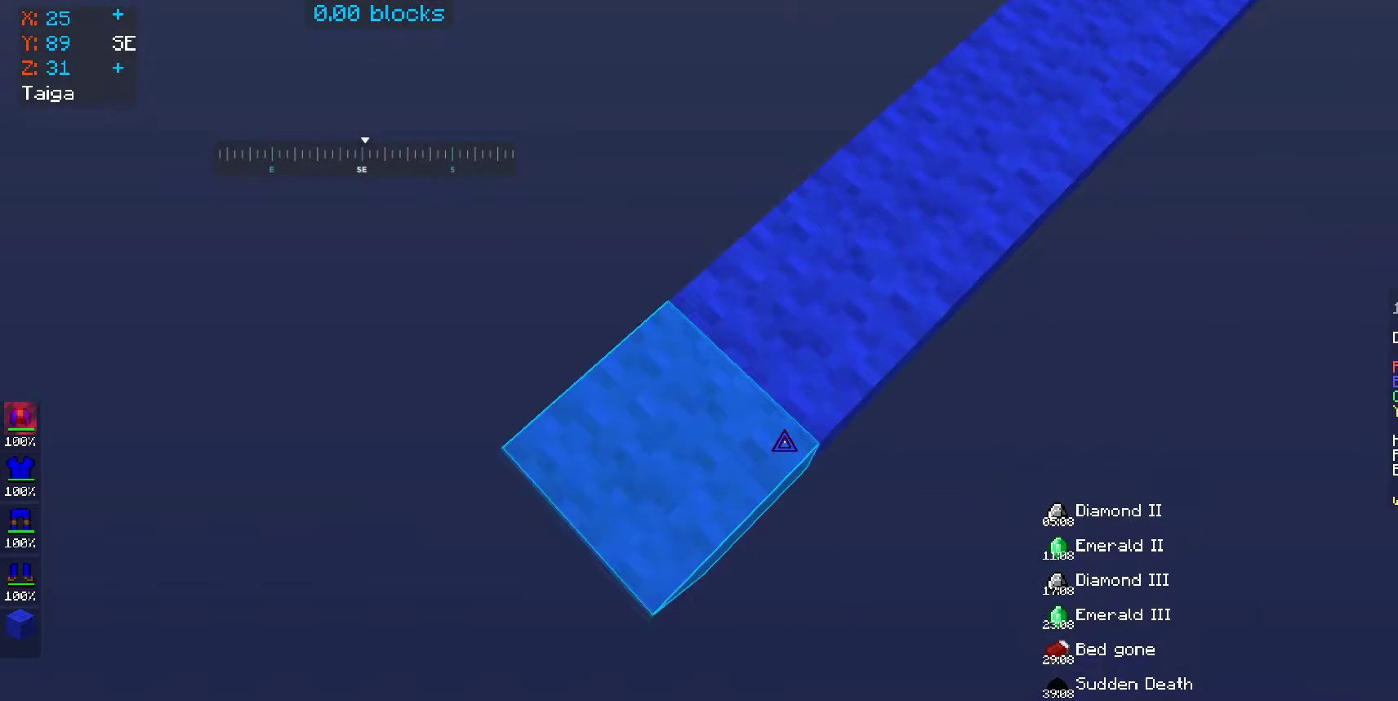
{"keys": ["a", "s"], "mouse": ["right"], "events": []}
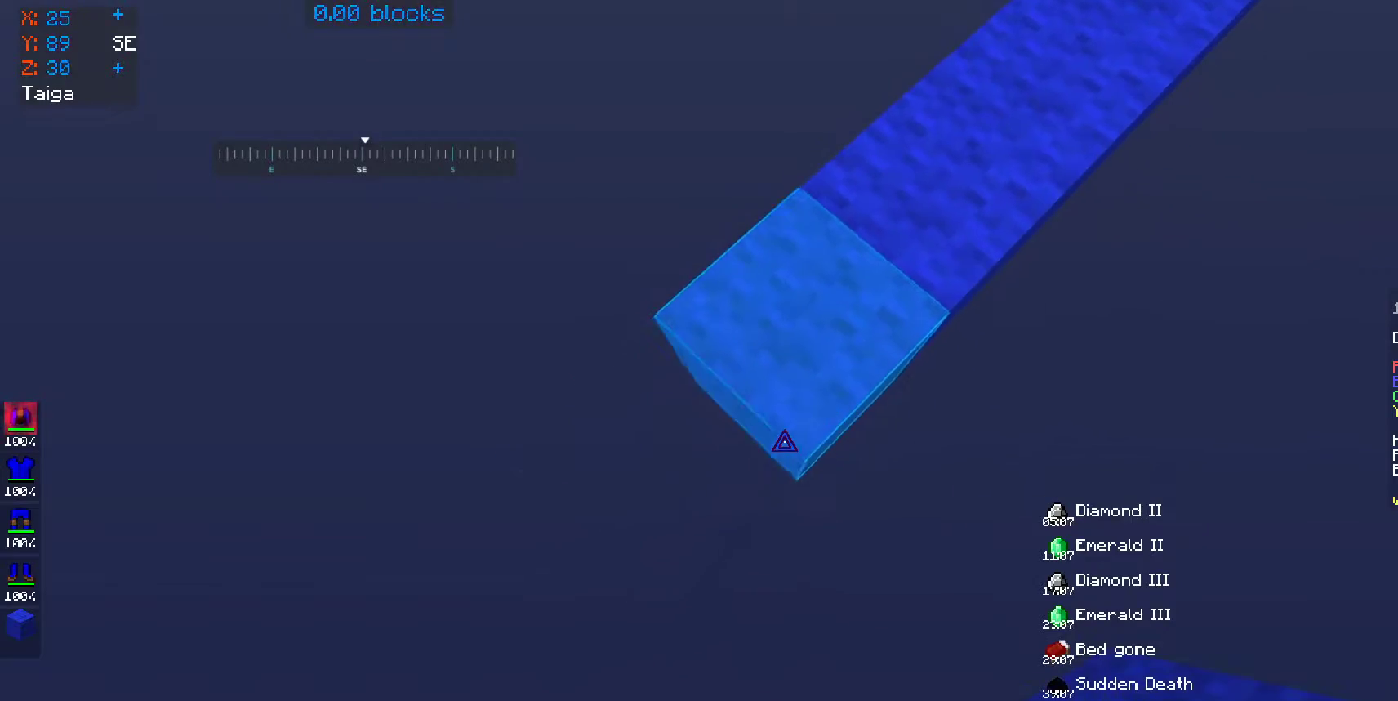
{"keys": ["a", "s"], "mouse": ["right"], "events": []}
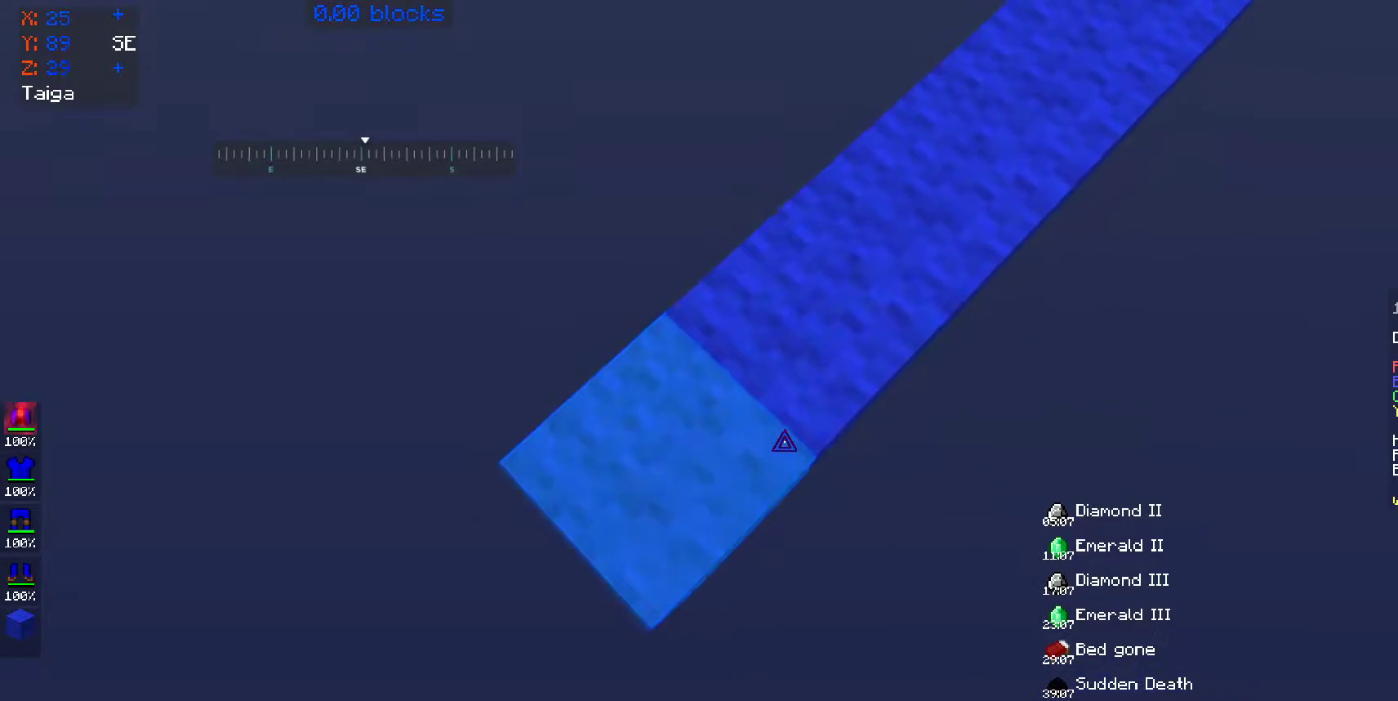
{"keys": ["a", "s"], "mouse": ["right"], "events": []}
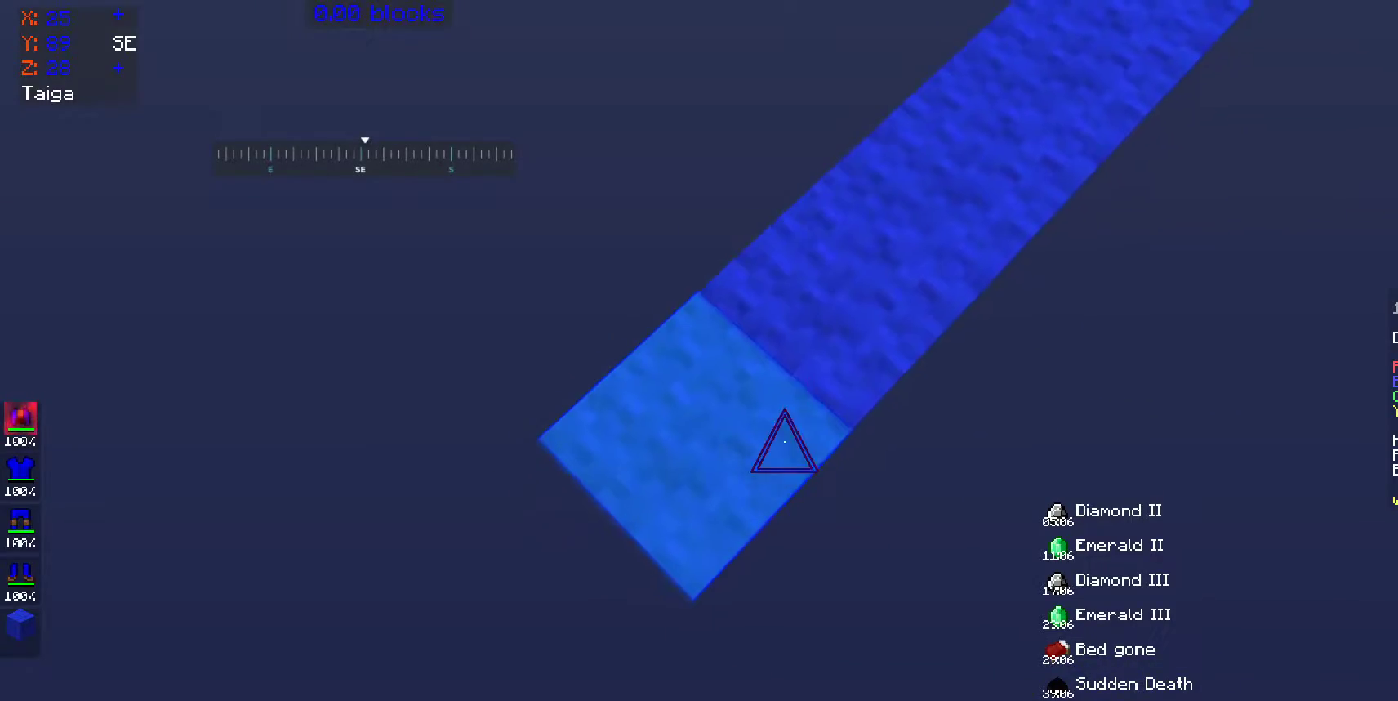
{"keys": ["d", "w"], "mouse": [], "events": [[150, "mouse_right", "up"], [200, "d", "down"], [300, "a", "up"], [300, "s", "up"], [467, "w", "down"]]}
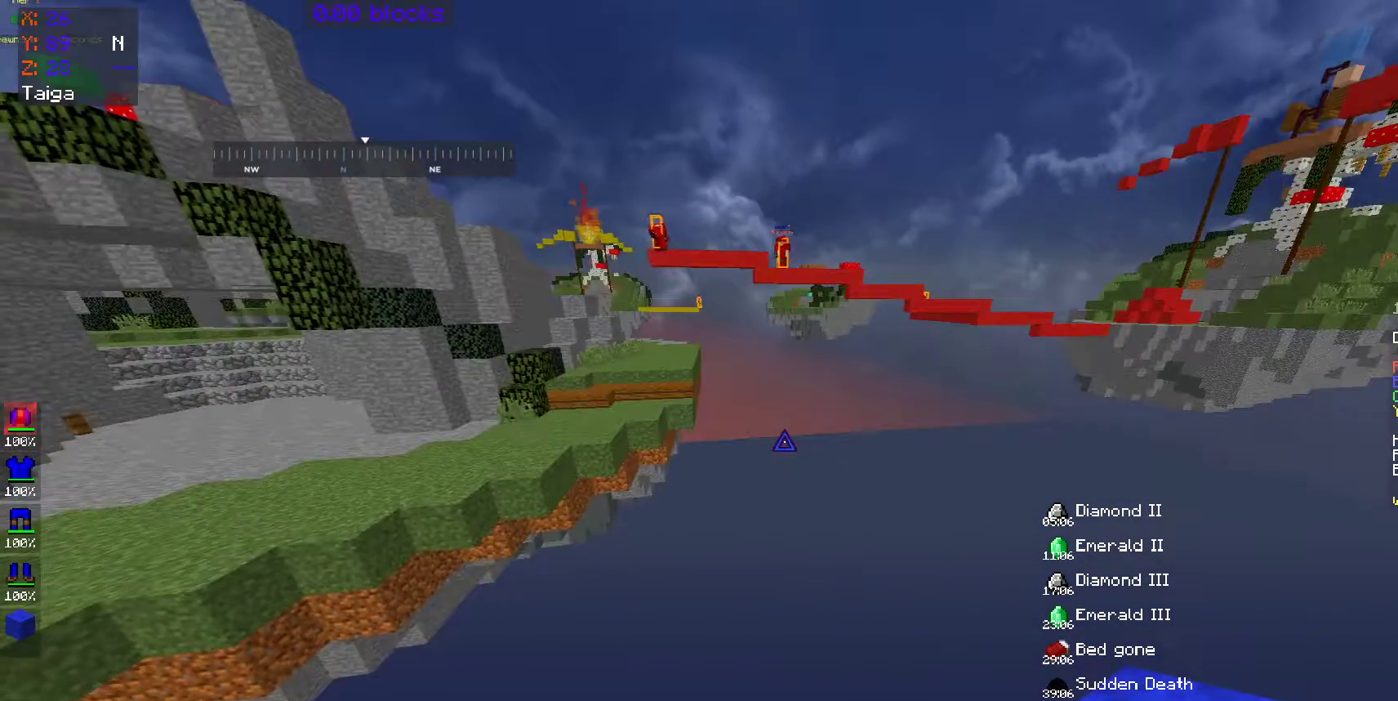
{"keys": ["s"], "mouse": [], "events": [[250, "a", "down"], [300, "d", "up"], [300, "w", "up"], [400, "s", "down"], [450, "a", "up"]]}
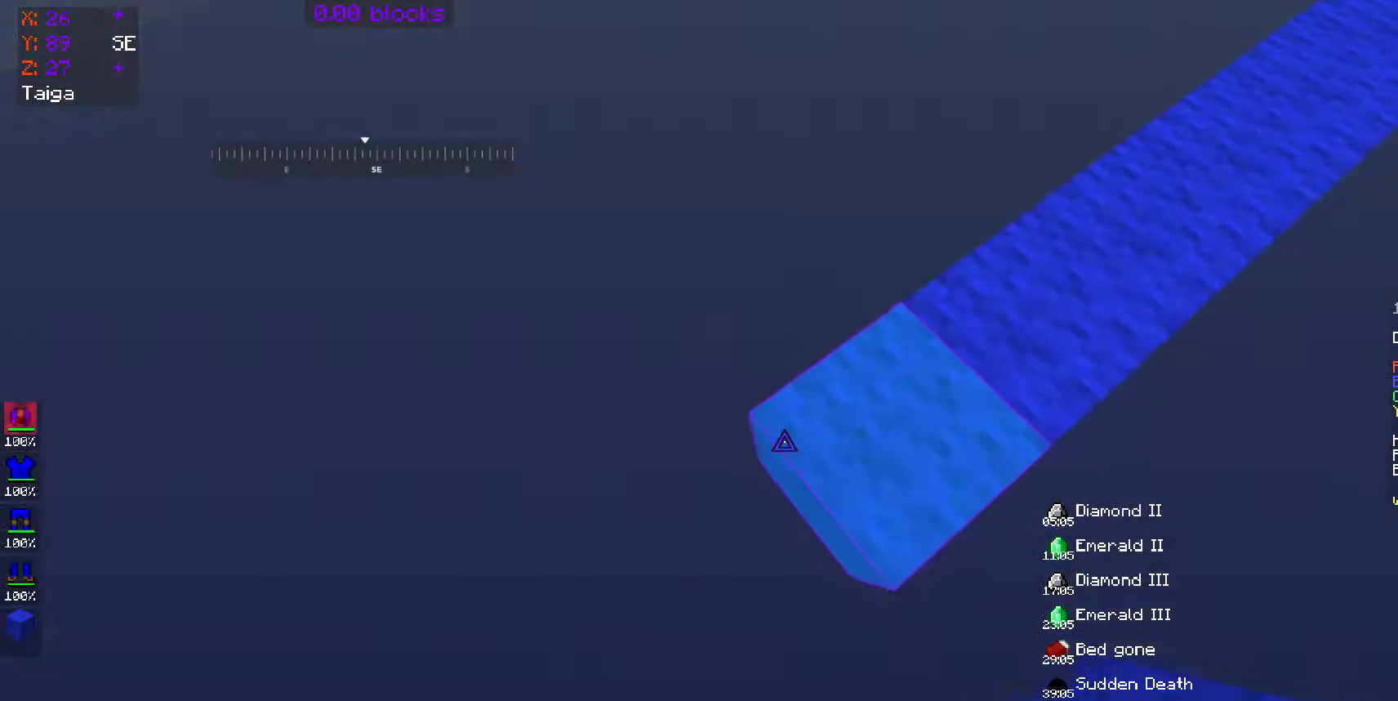
{"keys": ["a", "s"], "mouse": ["right"], "events": [[50, "s", "up"], [250, "a", "down"], [250, "s", "down"], [300, "mouse_right", "down"], [300, "space", "down"], [350, "mouse_right", "up"], [500, "mouse_right", "down"], [500, "space", "up"]]}
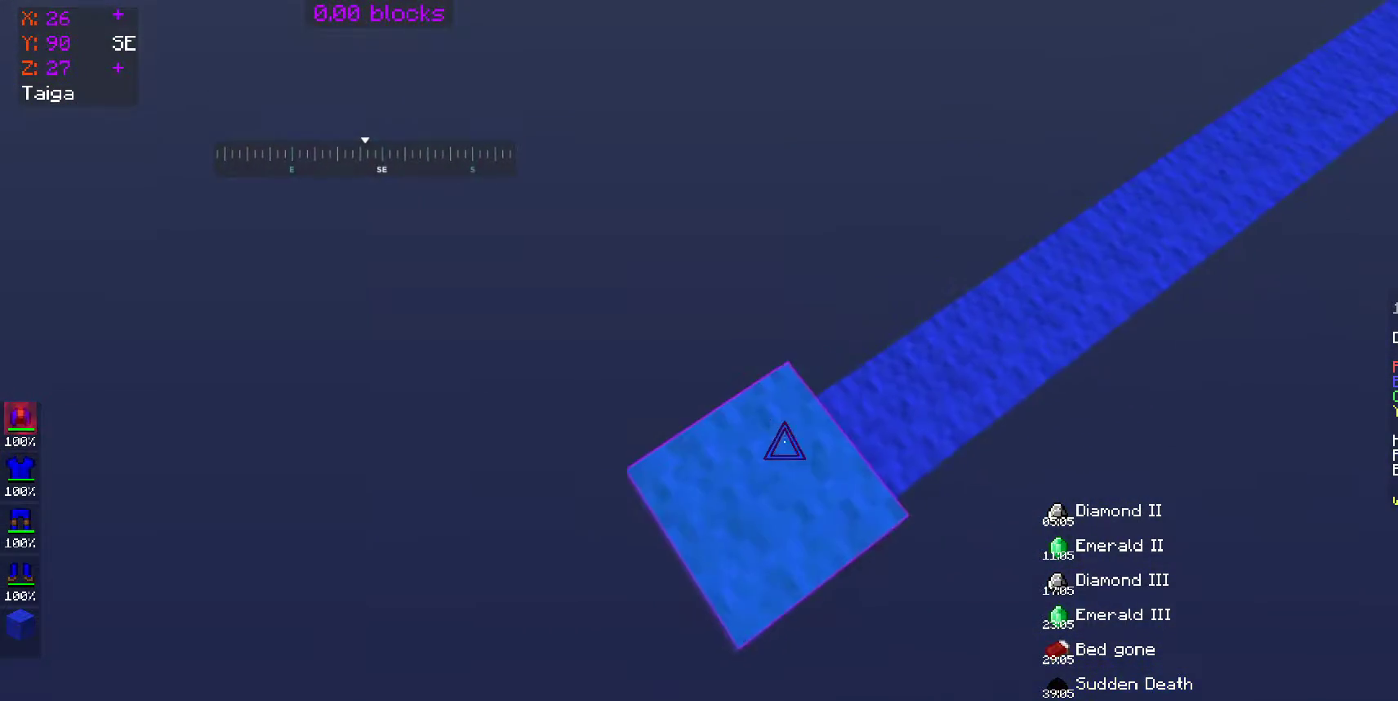
{"keys": ["a", "s", "space"], "mouse": [], "events": [[100, "mouse_right", "up"], [500, "space", "down"]]}
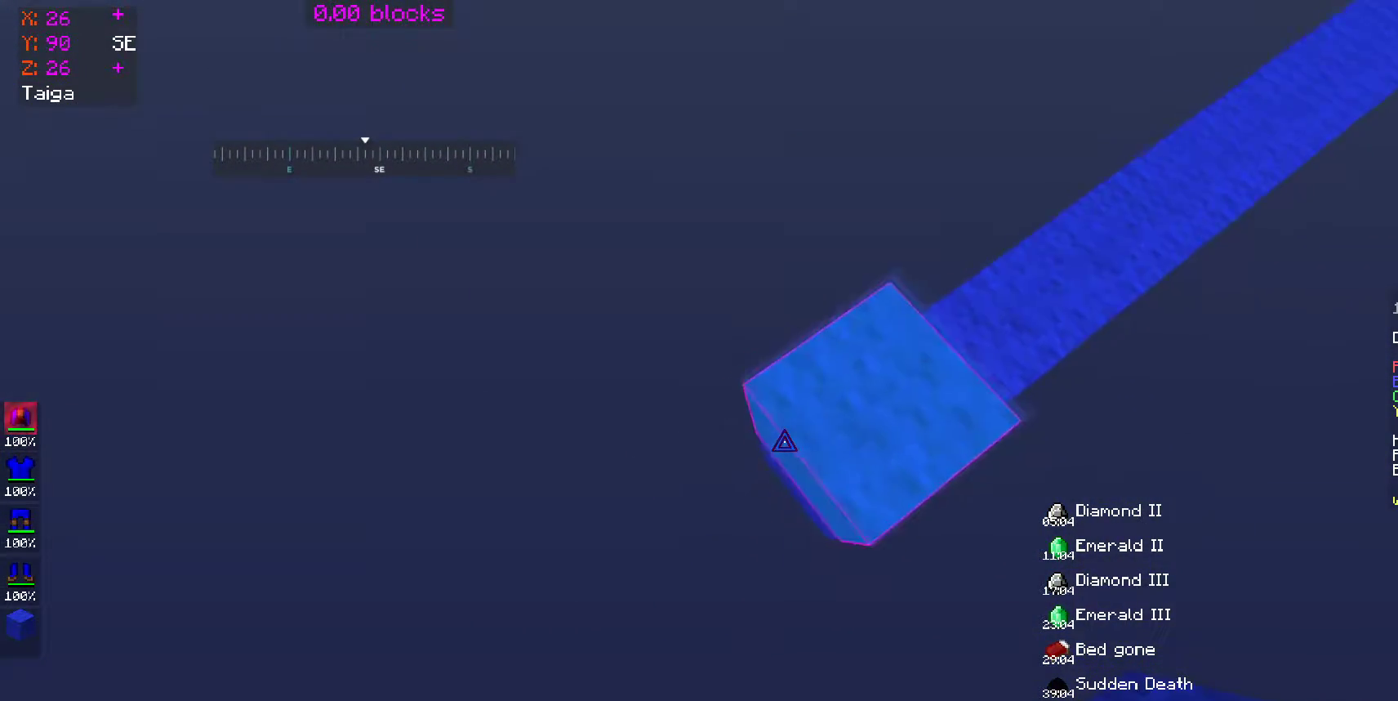
{"keys": ["s"], "mouse": ["right"], "events": [[50, "mouse_right", "down"], [100, "mouse_right", "up"], [200, "space", "up"], [250, "mouse_right", "down"], [350, "mouse_right", "up"], [450, "mouse_right", "down"], [500, "a", "up"]]}
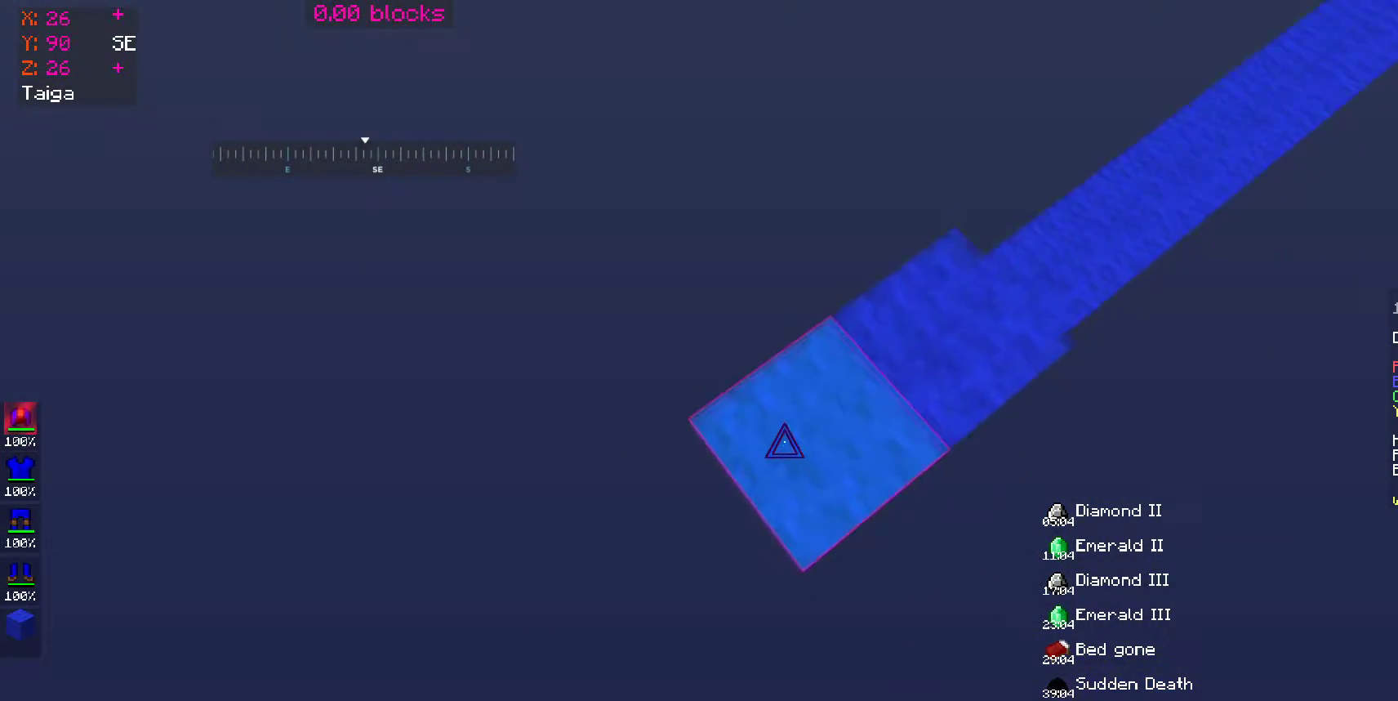
{"keys": ["d"], "mouse": [], "events": [[50, "a", "down"], [50, "mouse_right", "up"], [200, "a", "up"], [200, "s", "up"], [300, "d", "down"], [350, "w", "down"], [500, "w", "up"]]}
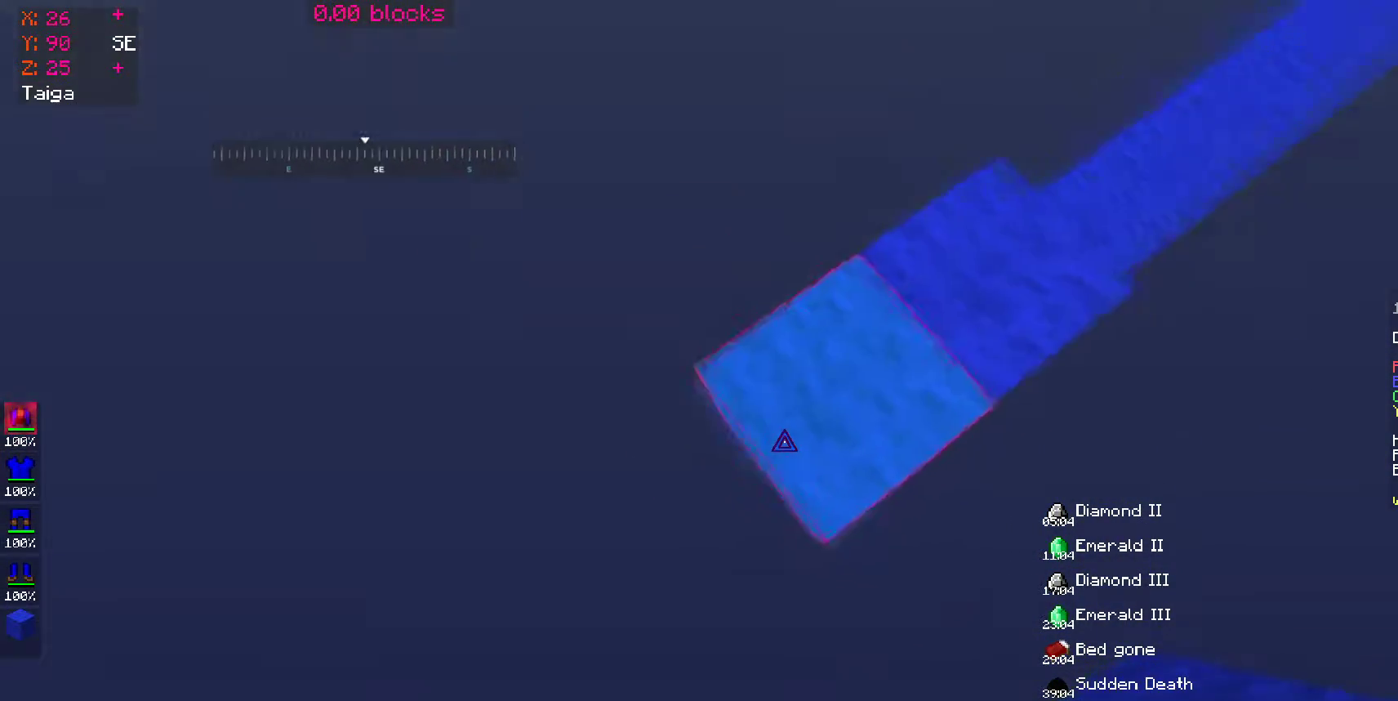
{"keys": ["d"], "mouse": [], "events": [[50, "d", "up"], [50, "space", "down"], [150, "mouse_right", "down"], [200, "d", "down"], [200, "space", "up"], [250, "mouse_right", "up"]]}
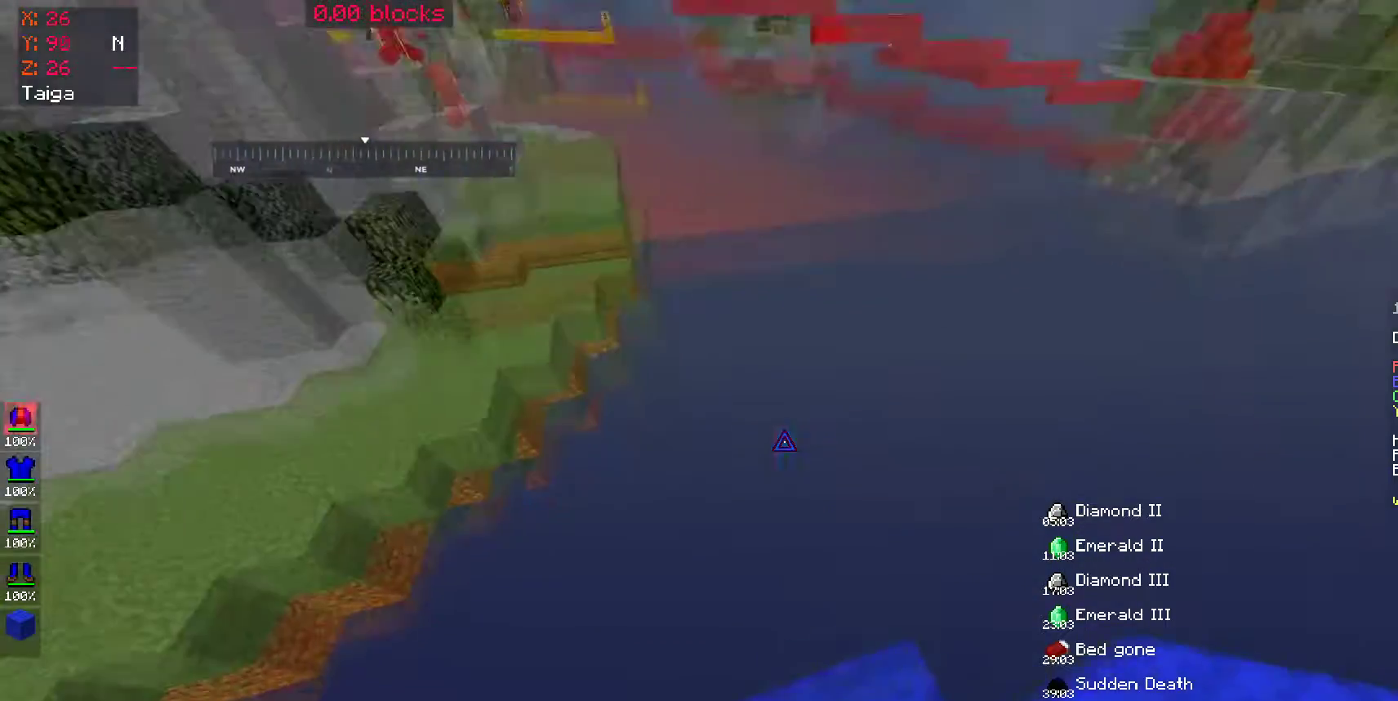
{"keys": [], "mouse": [], "events": [[50, "s", "down"], [100, "d", "up"], [100, "s", "up"], [150, "space", "down"], [367, "space", "up"], [400, "mouse_right", "down"], [500, "mouse_right", "up"]]}